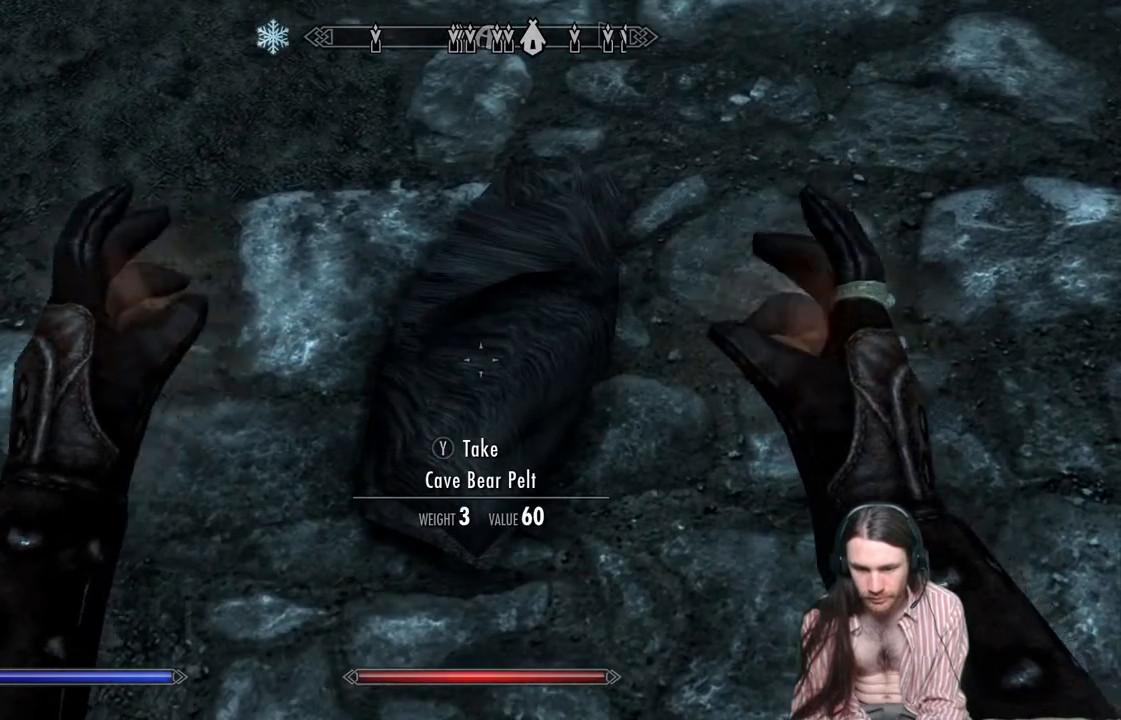
Gameplay with a controller (Xbox layout); each line is a JSON object with the inputs held at the frame after it. "events" lists button and stick changes between this image and that frame as [ms after this image, input, new state], when the widget could be followed in between. Not read: R3.
{"buttons": ["L2", "R2"], "left_stick": "center", "right_stick": "up", "events": [[367, "right_stick", "up"]]}
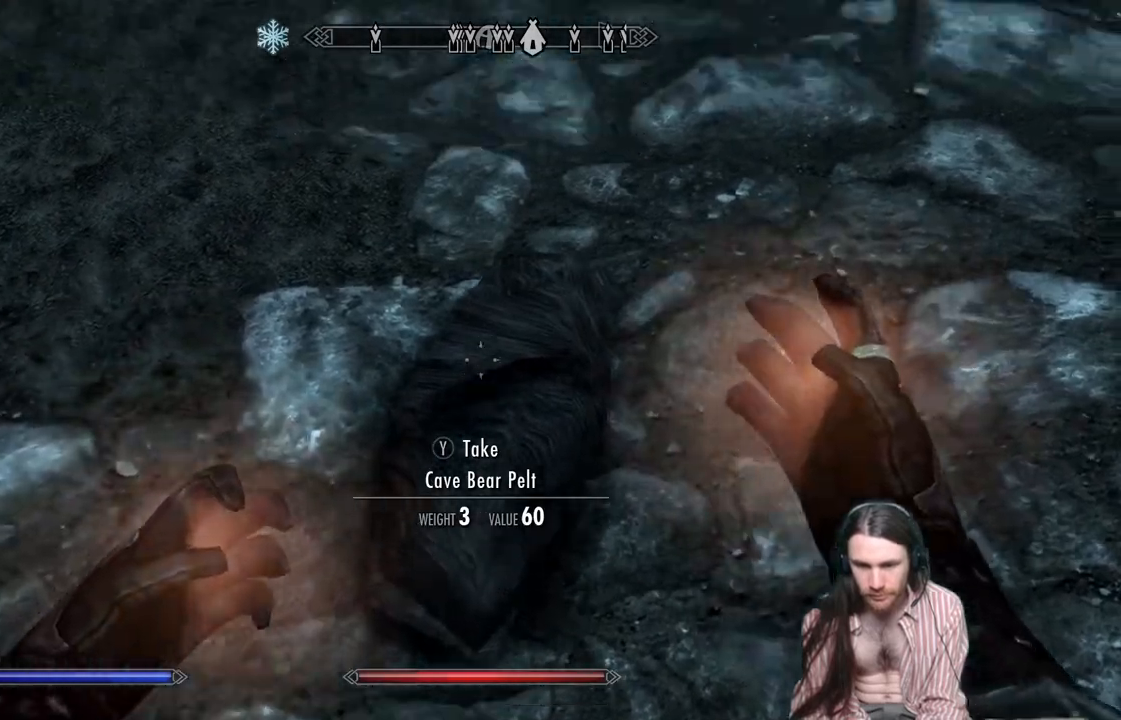
{"buttons": ["L2", "R2"], "left_stick": "center", "right_stick": "up", "events": []}
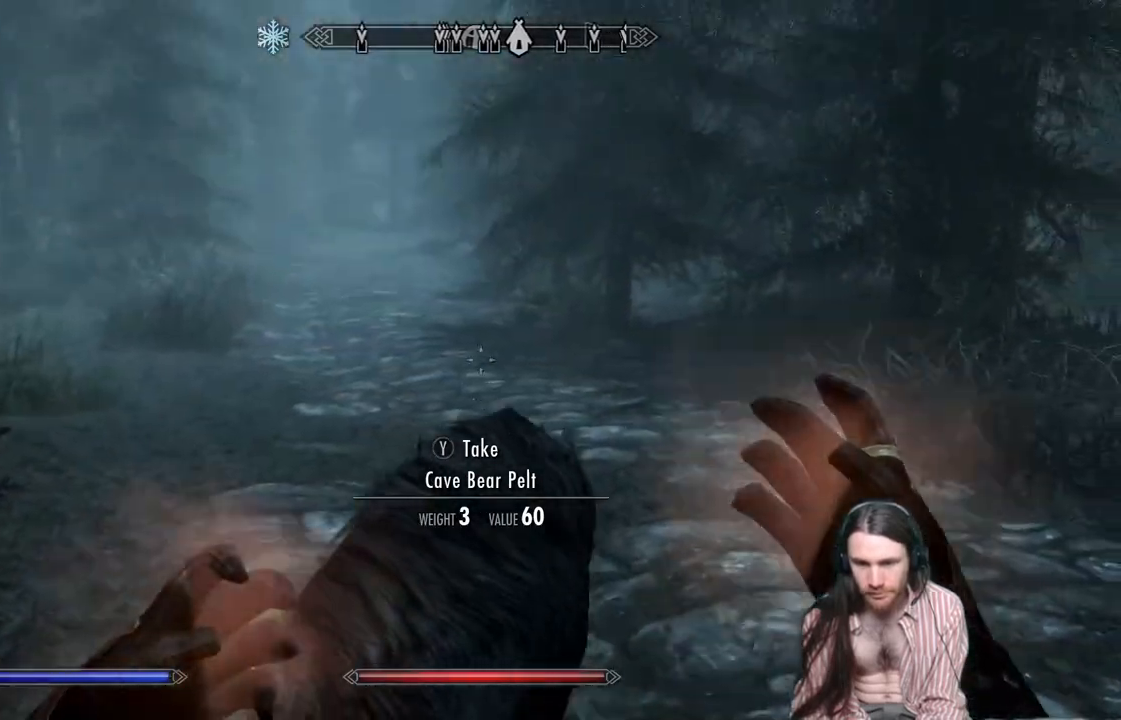
{"buttons": ["L2", "R2"], "left_stick": "up", "right_stick": "up", "events": [[17, "right_stick", "center"], [283, "right_stick", "up"], [400, "left_stick", "up"]]}
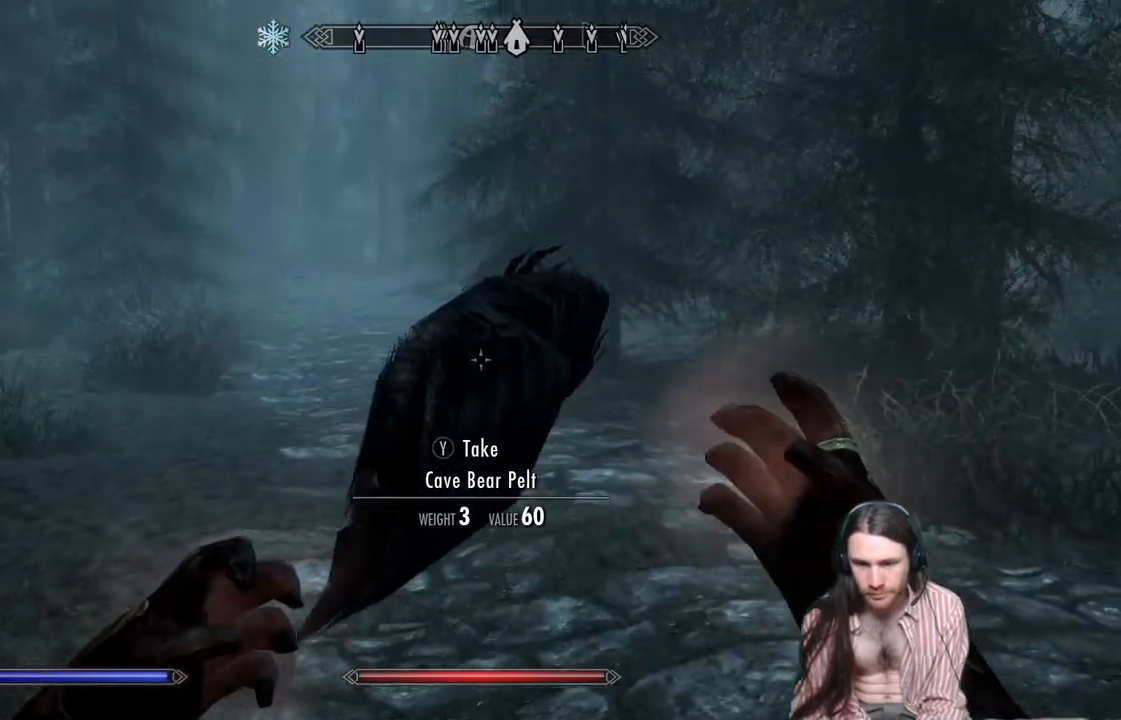
{"buttons": ["L2", "R2"], "left_stick": "up", "right_stick": "right", "events": [[233, "right_stick", "center"], [367, "right_stick", "right"]]}
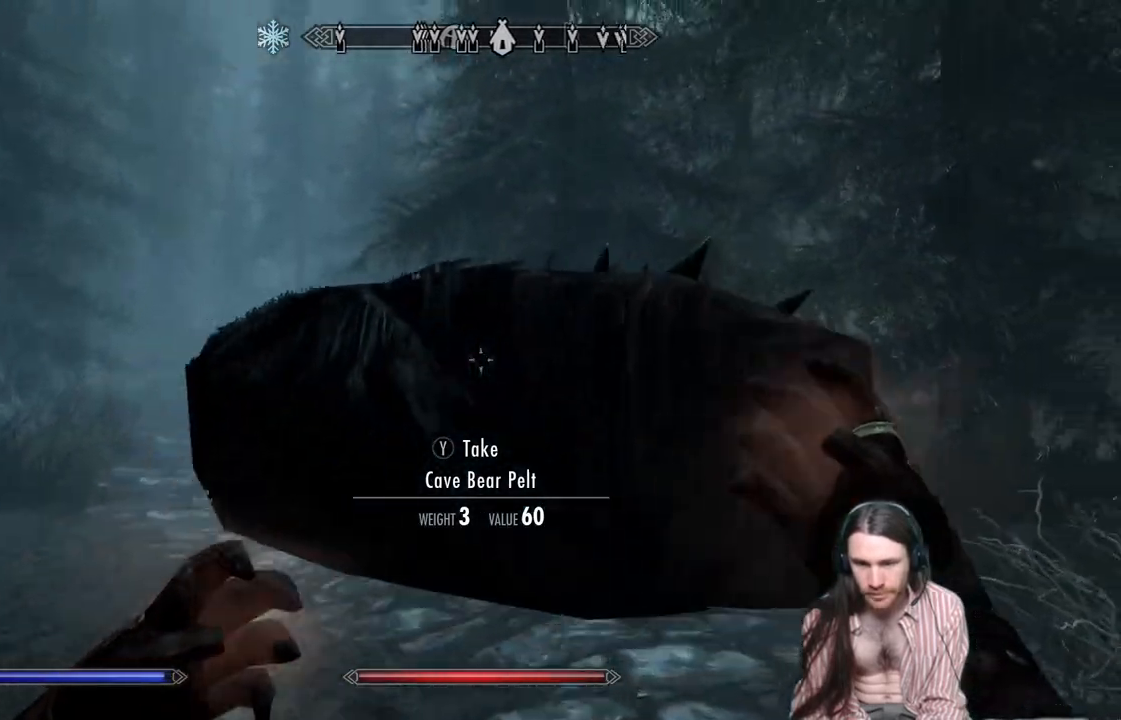
{"buttons": ["L2", "R2"], "left_stick": "up", "right_stick": "center", "events": [[33, "right_stick", "center"]]}
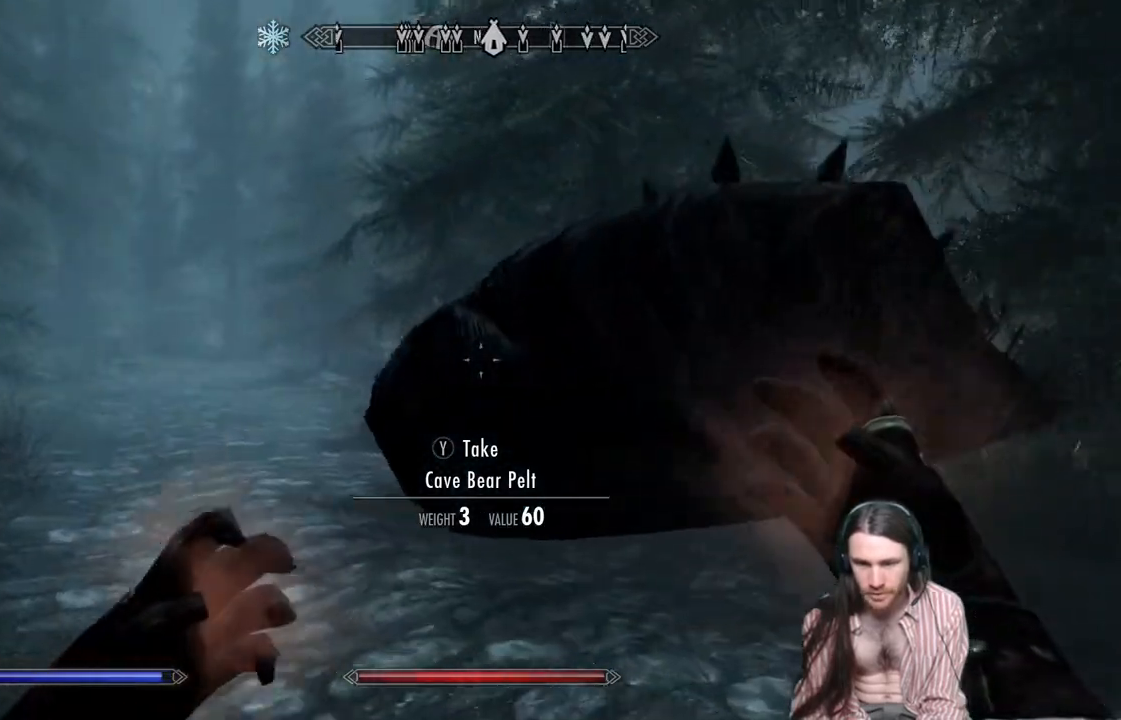
{"buttons": ["L2", "R2"], "left_stick": "up", "right_stick": "center", "events": [[17, "right_stick", "right"], [200, "right_stick", "center"], [350, "right_stick", "right"], [500, "right_stick", "center"]]}
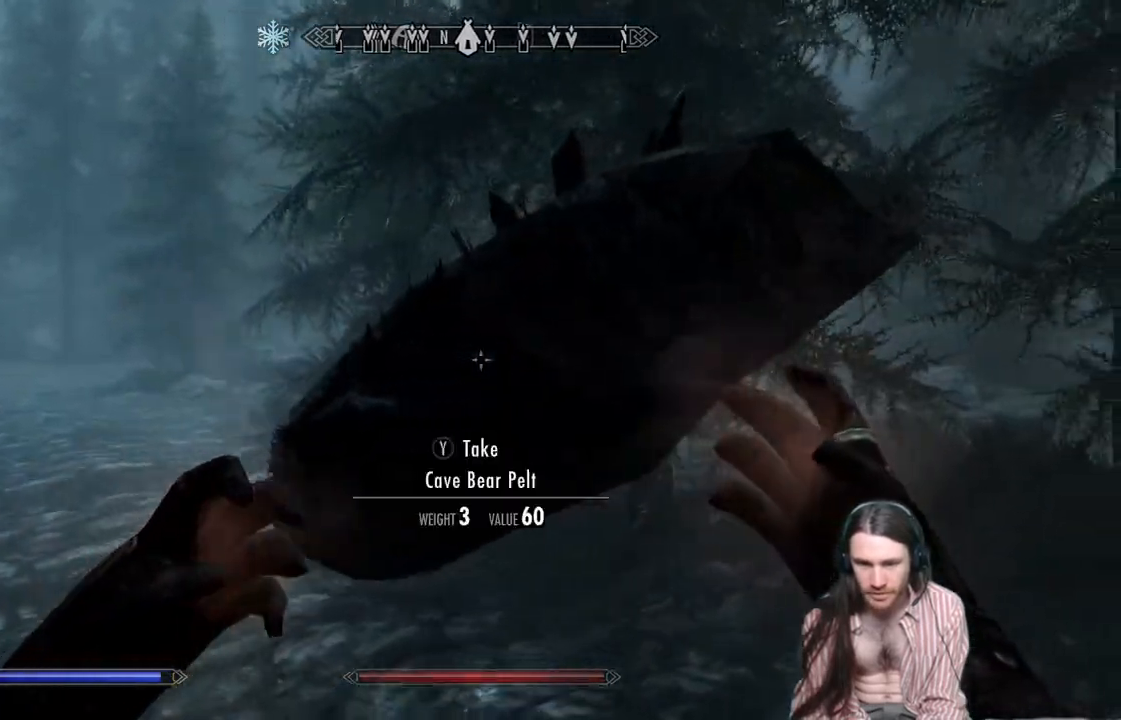
{"buttons": ["L2", "R2"], "left_stick": "up", "right_stick": "center", "events": []}
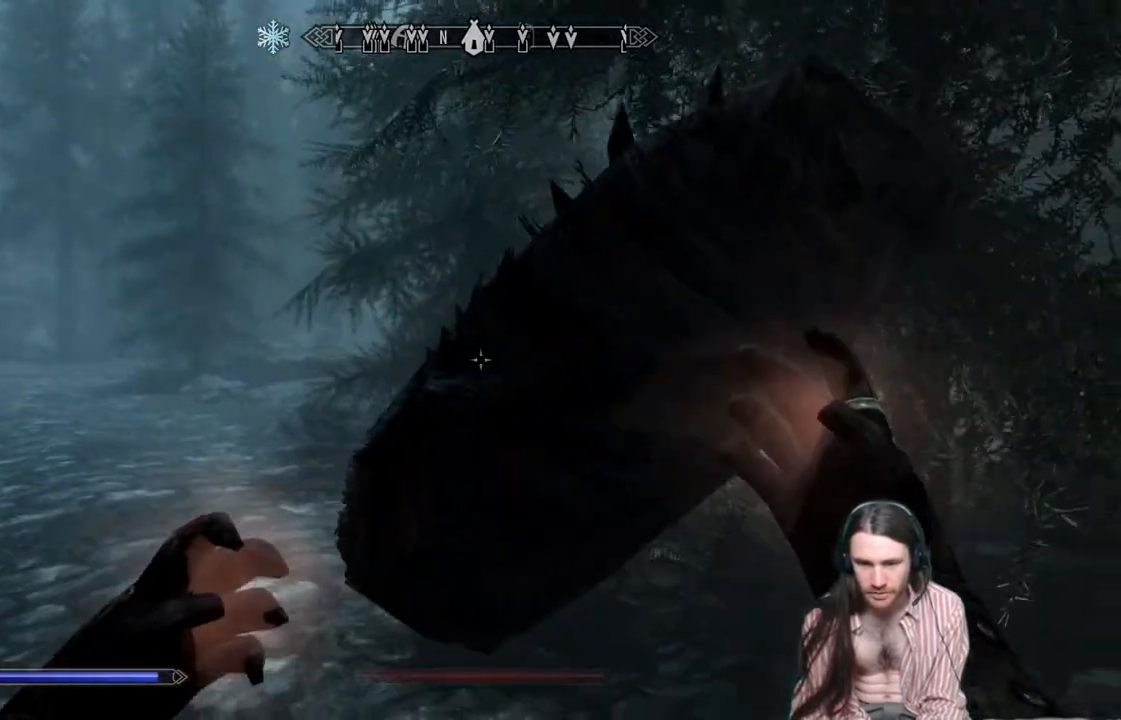
{"buttons": ["L2", "R2"], "left_stick": "up", "right_stick": "up-right", "events": [[400, "right_stick", "up-right"]]}
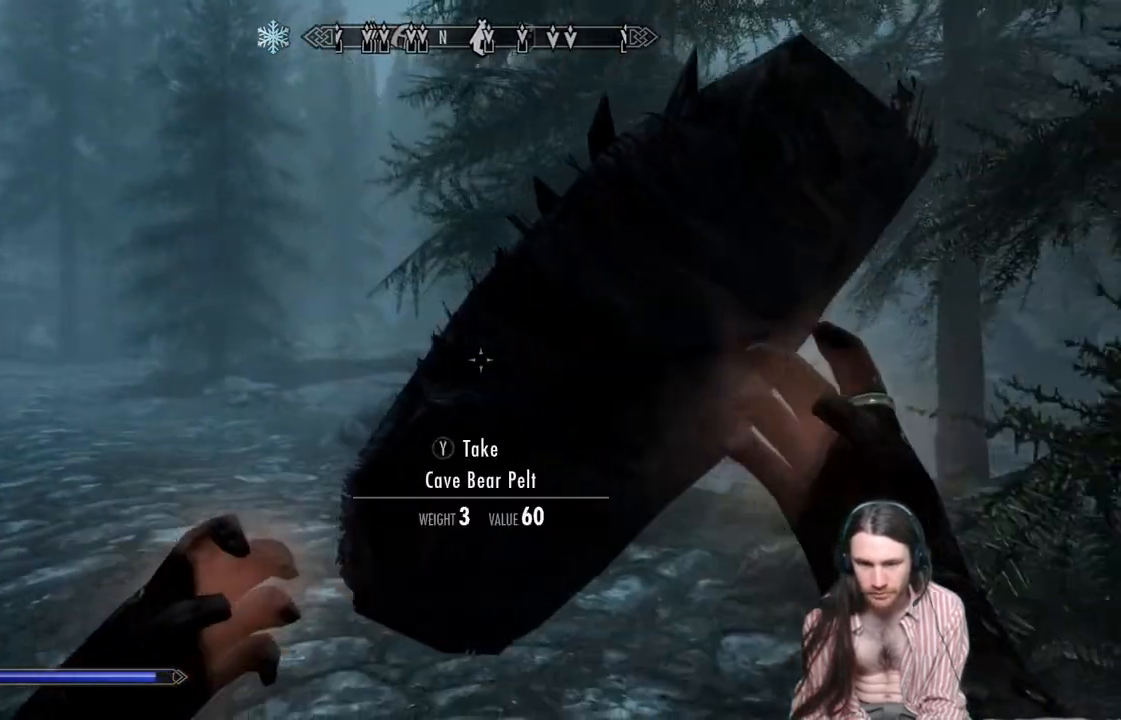
{"buttons": ["L2", "R2"], "left_stick": "up", "right_stick": "up", "events": [[300, "right_stick", "center"], [367, "right_stick", "up"]]}
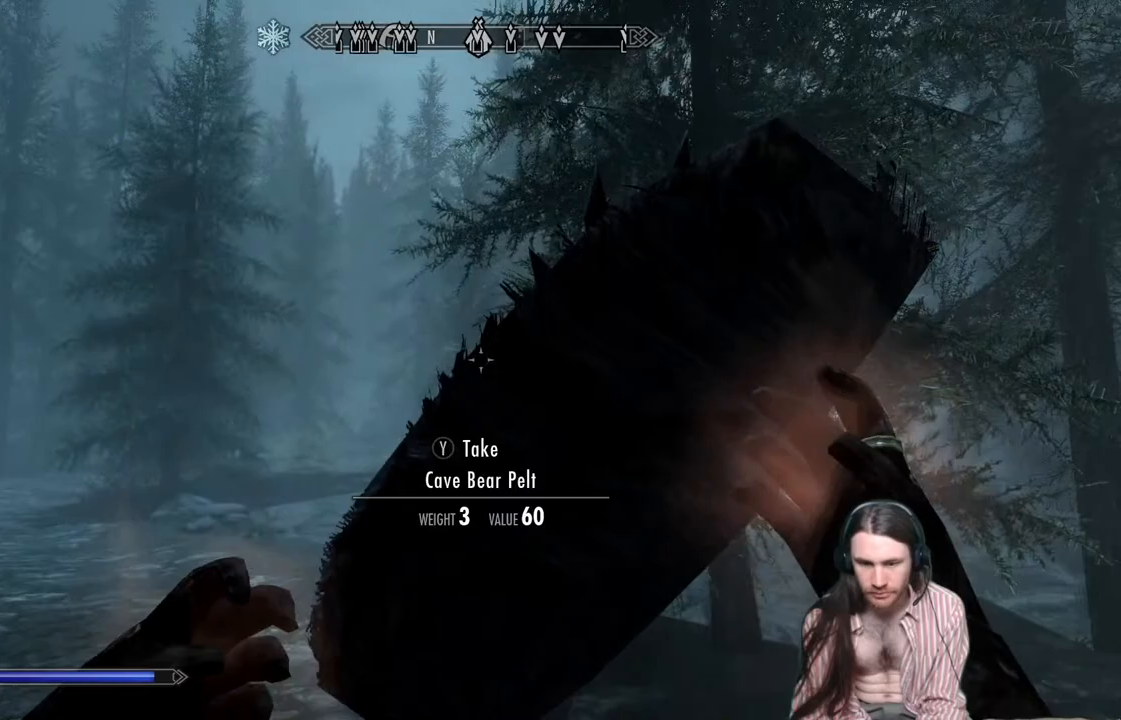
{"buttons": ["L2", "R2"], "left_stick": "up", "right_stick": "center", "events": [[83, "right_stick", "center"]]}
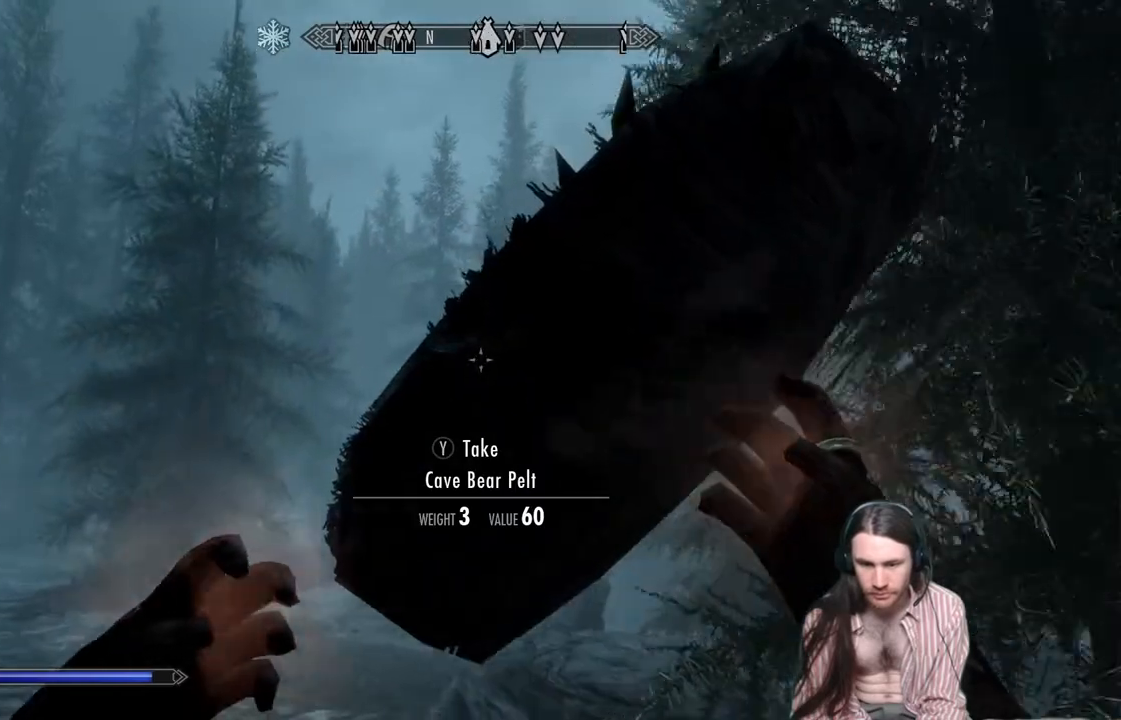
{"buttons": ["L2", "R2"], "left_stick": "up", "right_stick": "right", "events": [[150, "right_stick", "right"]]}
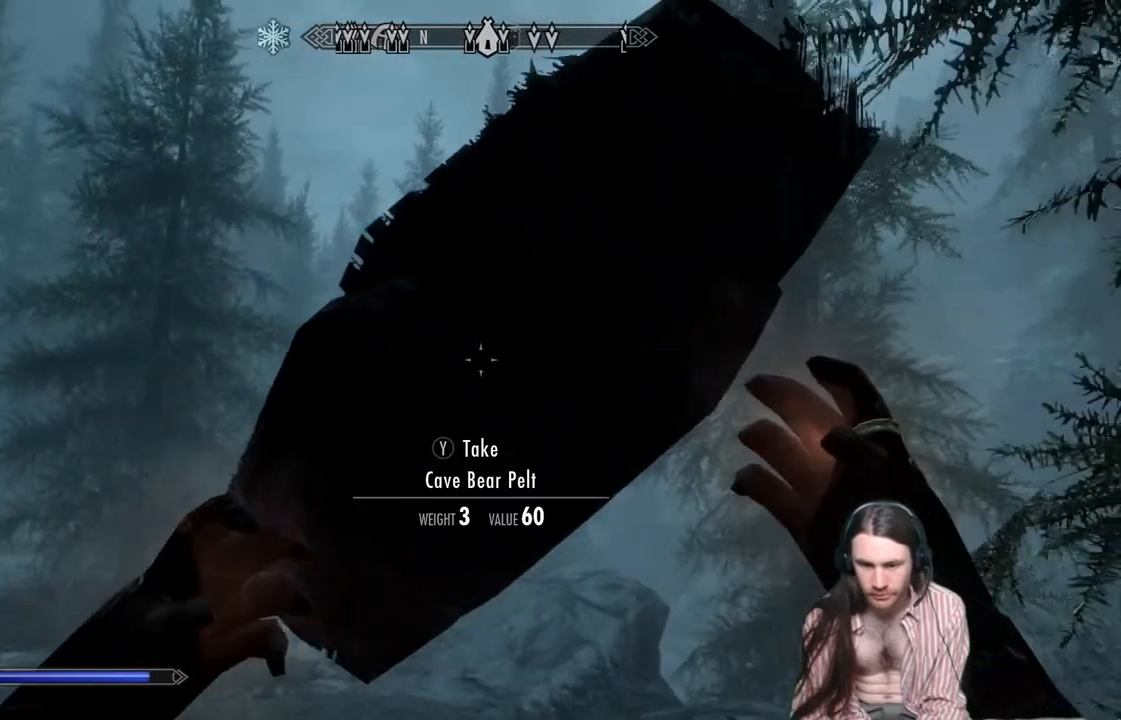
{"buttons": ["L2", "R2"], "left_stick": "up", "right_stick": "right", "events": [[67, "right_stick", "center"], [250, "right_stick", "up-right"], [383, "right_stick", "right"]]}
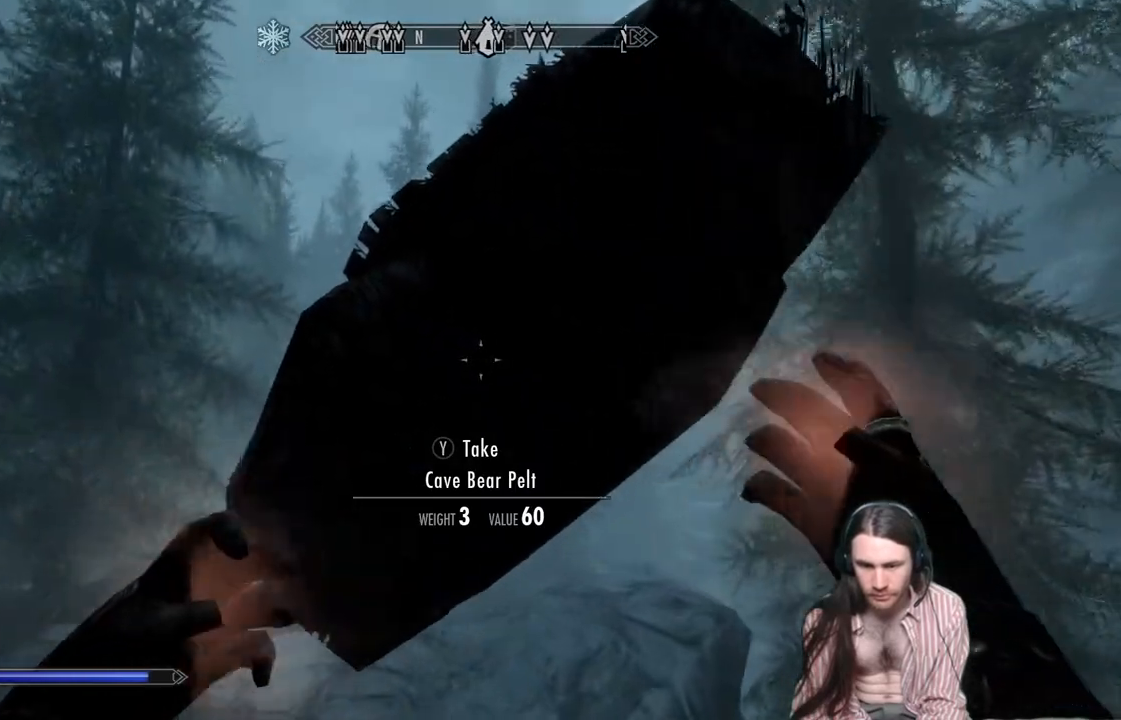
{"buttons": ["L2", "R2"], "left_stick": "up", "right_stick": "right", "events": []}
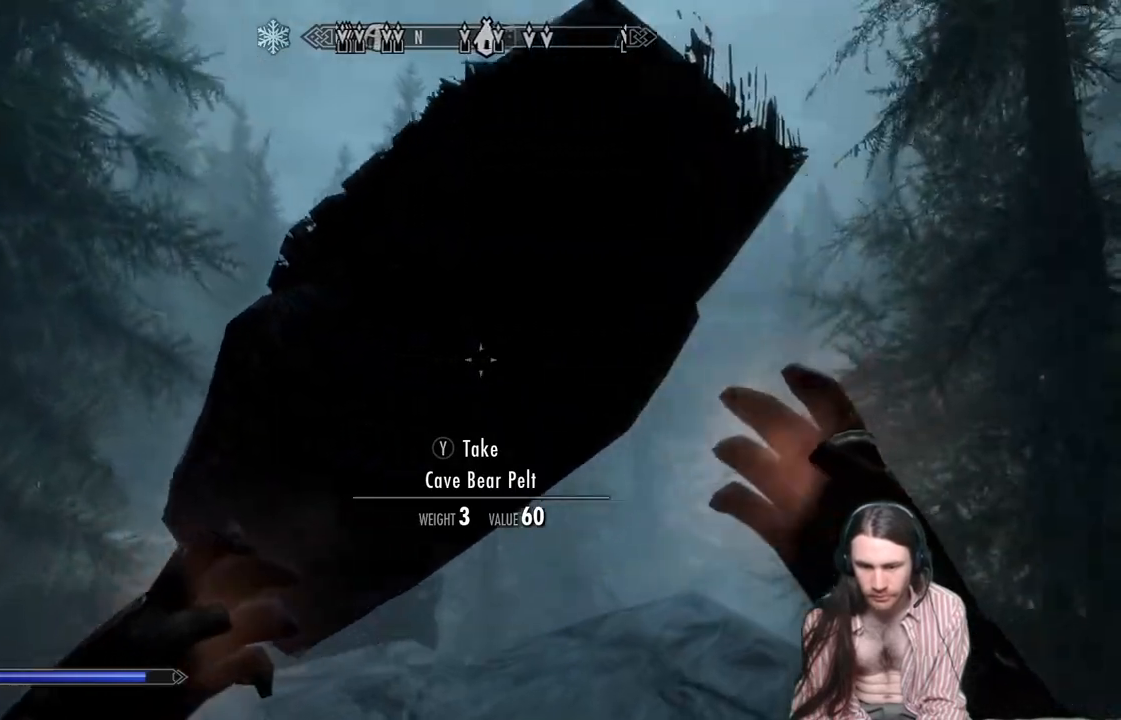
{"buttons": ["L2", "R2"], "left_stick": "up", "right_stick": "right", "events": []}
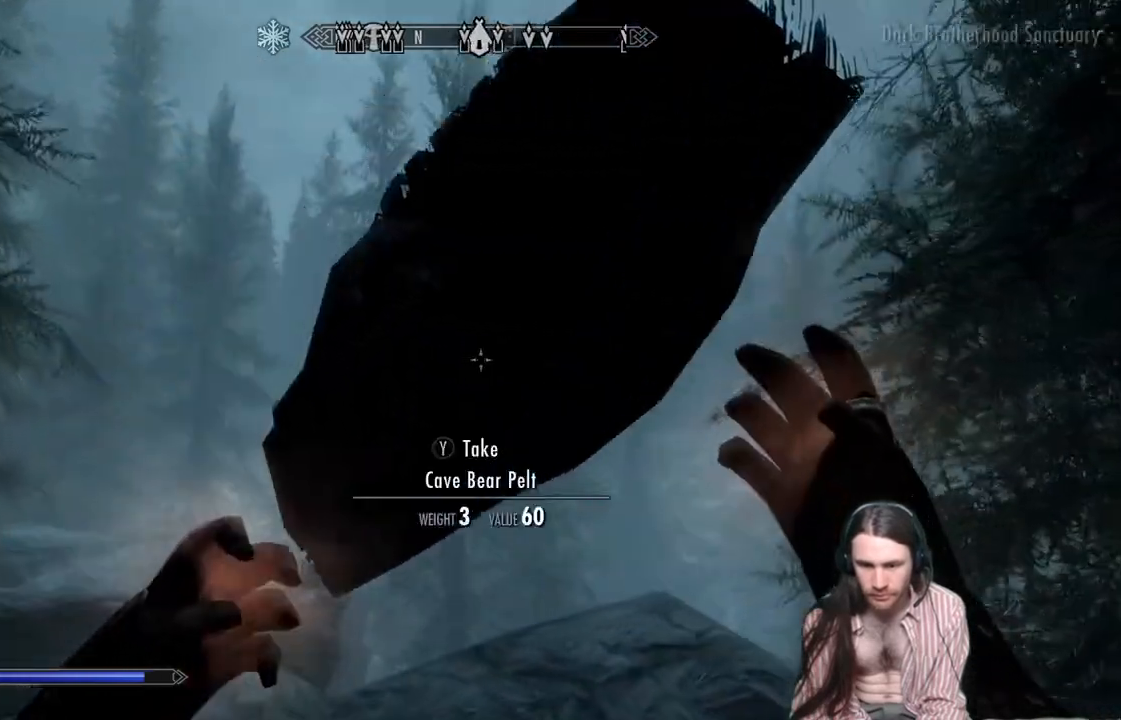
{"buttons": ["L2", "R2"], "left_stick": "up", "right_stick": "center", "events": [[17, "right_stick", "down"], [167, "right_stick", "center"]]}
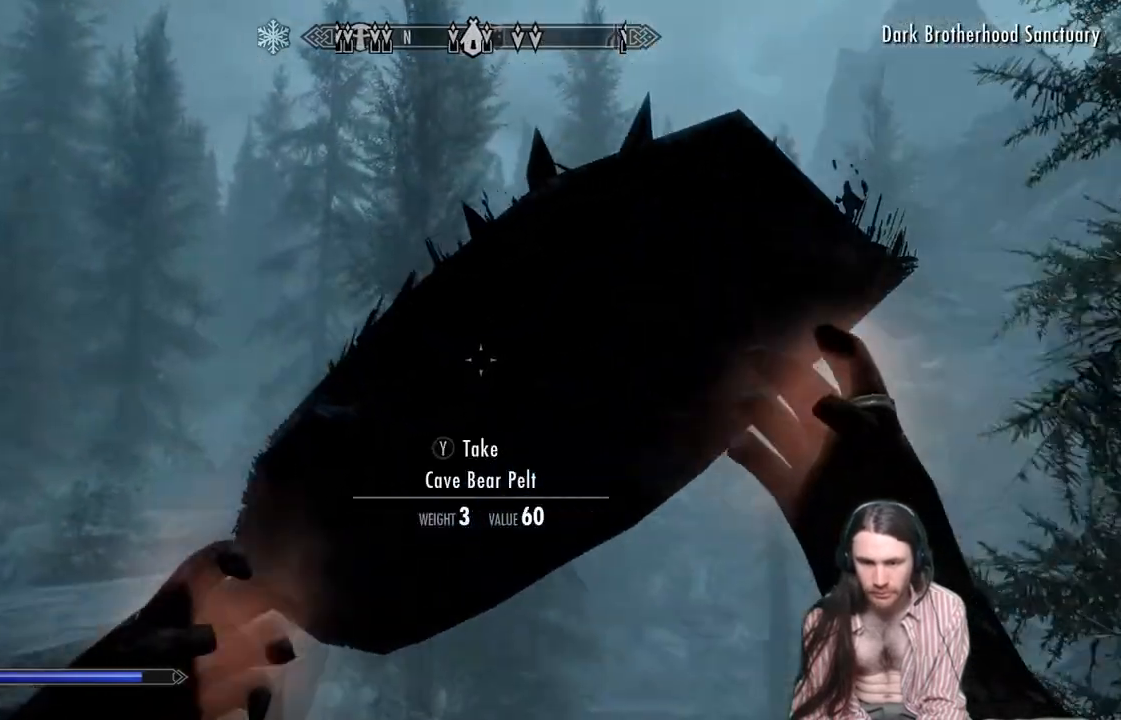
{"buttons": ["L2", "R2"], "left_stick": "up", "right_stick": "down", "events": [[17, "right_stick", "down-right"], [333, "right_stick", "center"], [500, "right_stick", "down"]]}
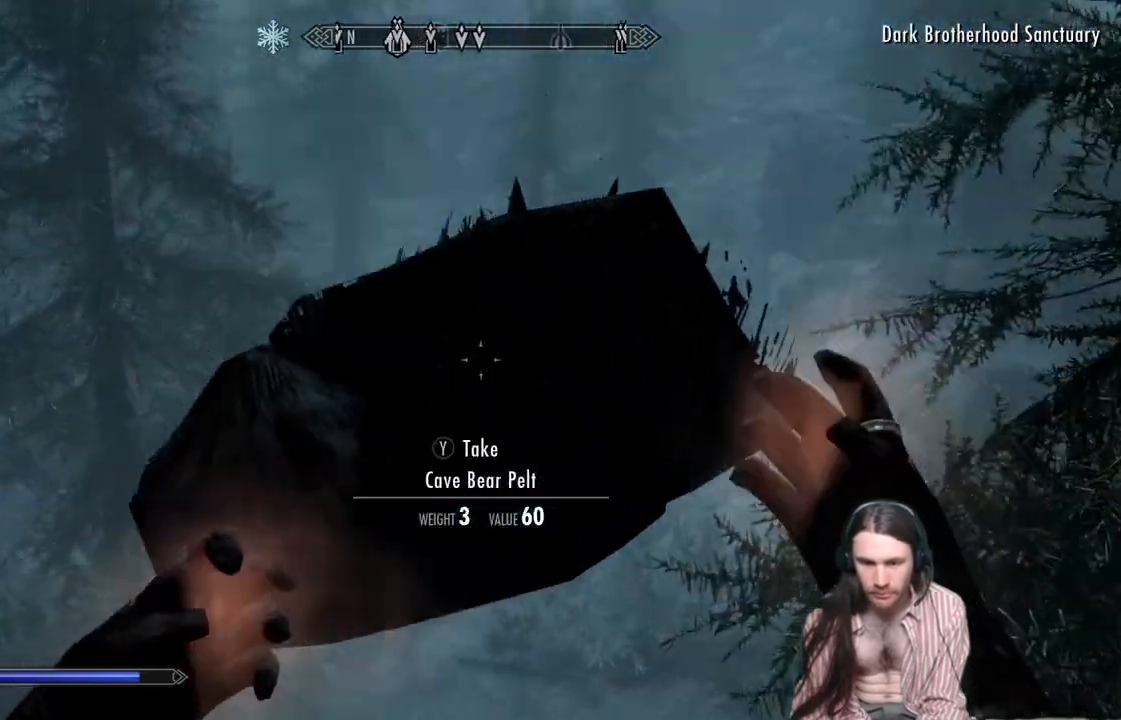
{"buttons": ["L2", "R2"], "left_stick": "up", "right_stick": "down", "events": [[150, "right_stick", "right"], [267, "right_stick", "down"]]}
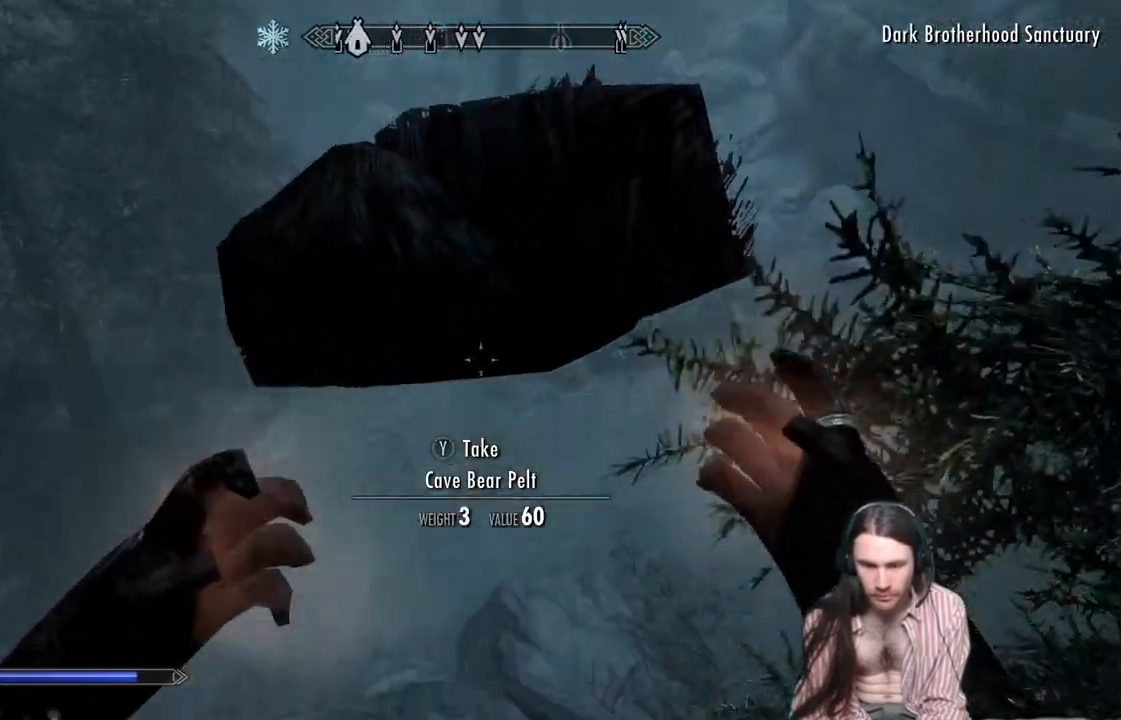
{"buttons": ["L2", "R2"], "left_stick": "up", "right_stick": "down", "events": [[67, "right_stick", "center"], [483, "right_stick", "down"]]}
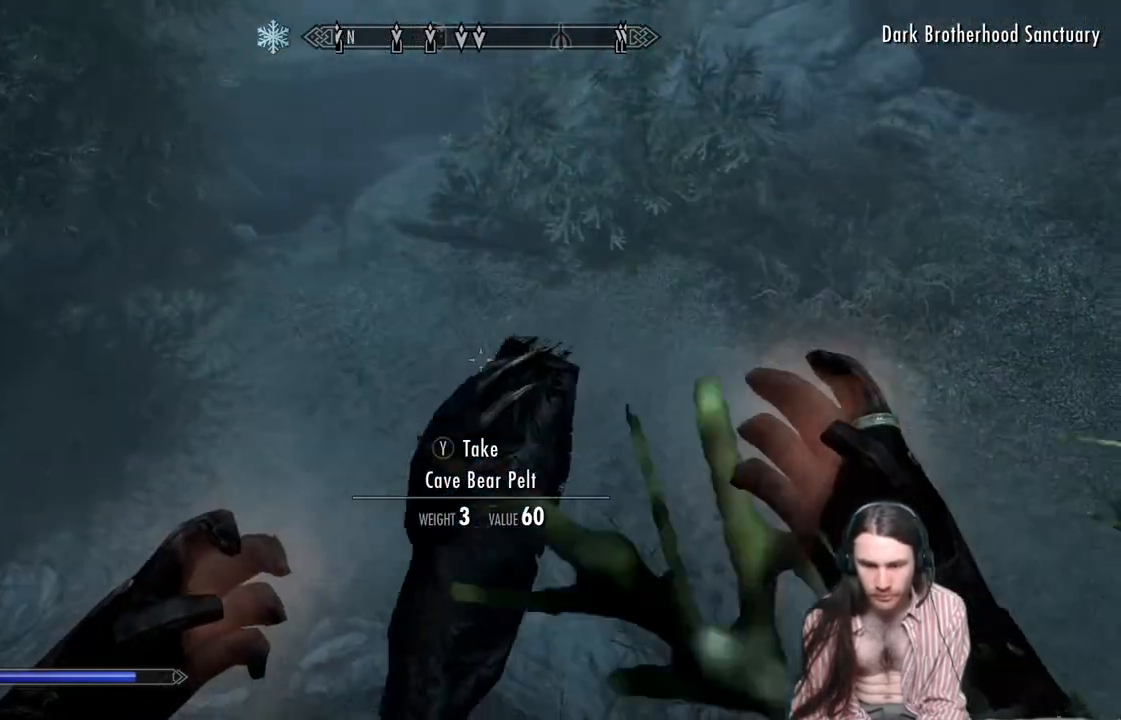
{"buttons": ["L2", "R2"], "left_stick": "center", "right_stick": "center", "events": [[33, "right_stick", "center"], [150, "Y", "down"], [217, "left_stick", "center"], [300, "Y", "up"]]}
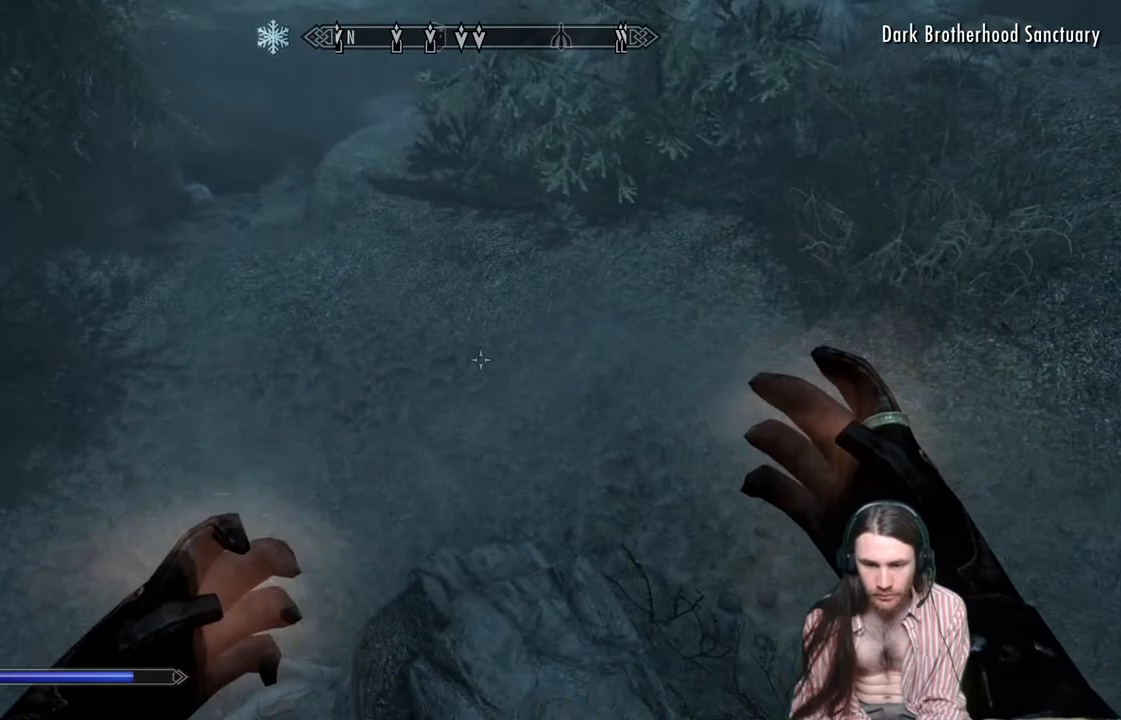
{"buttons": [], "left_stick": "up", "right_stick": "center", "events": [[83, "left_stick", "up"], [150, "R2", "up"], [150, "right_stick", "up"], [200, "L2", "up"], [400, "right_stick", "center"]]}
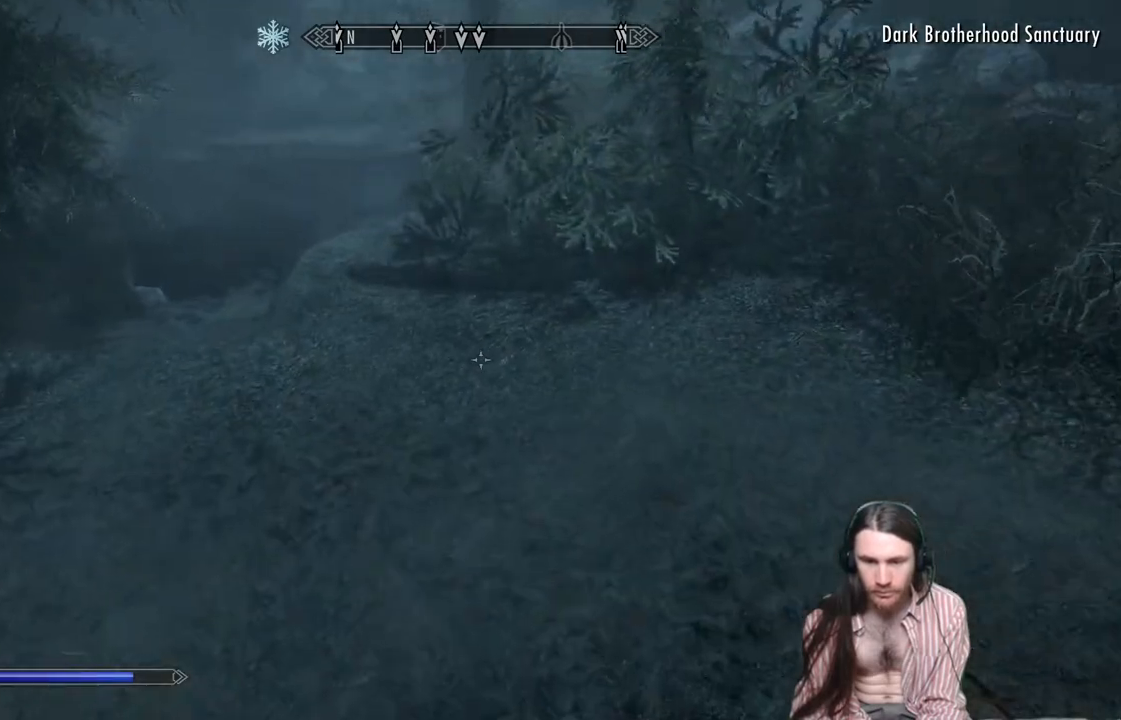
{"buttons": [], "left_stick": "up", "right_stick": "center", "events": [[200, "right_stick", "up-left"], [433, "right_stick", "center"]]}
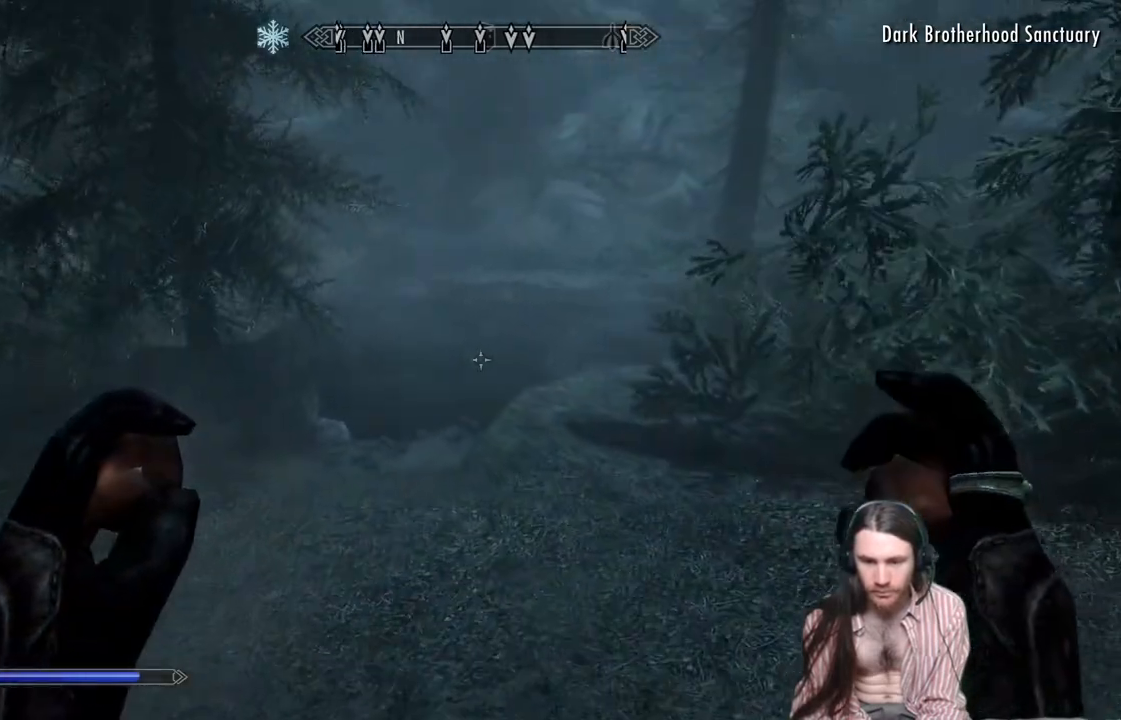
{"buttons": [], "left_stick": "center", "right_stick": "center", "events": [[483, "left_stick", "center"]]}
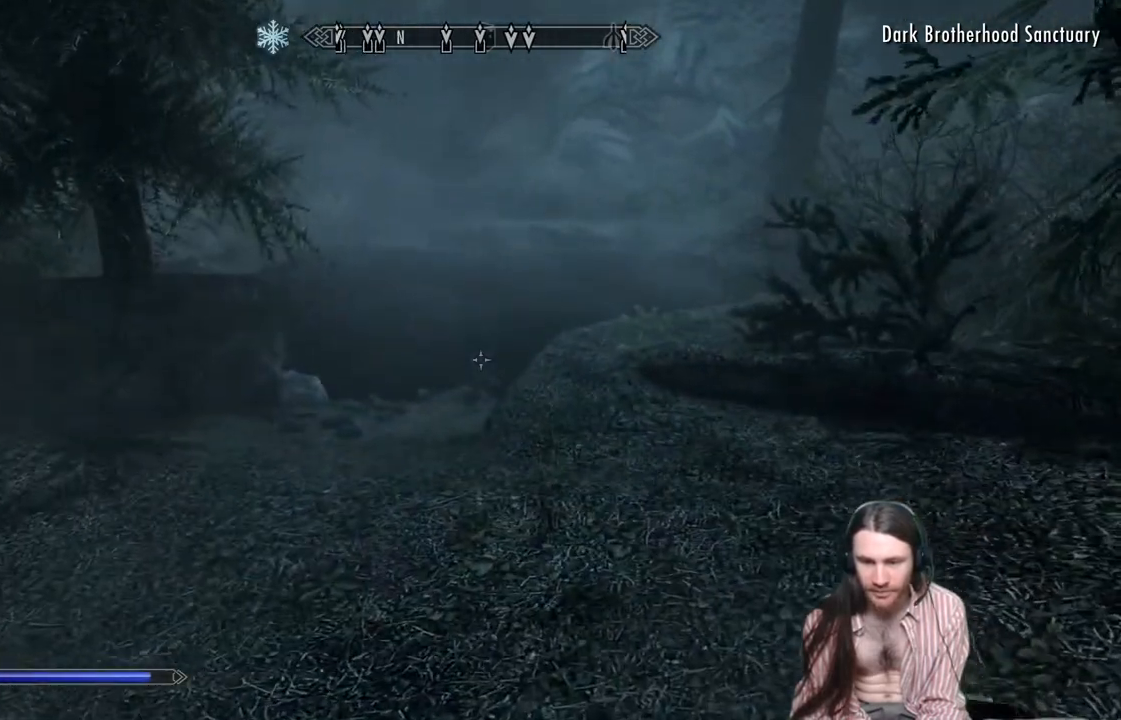
{"buttons": ["B"], "left_stick": "center", "right_stick": "center", "events": [[417, "B", "down"]]}
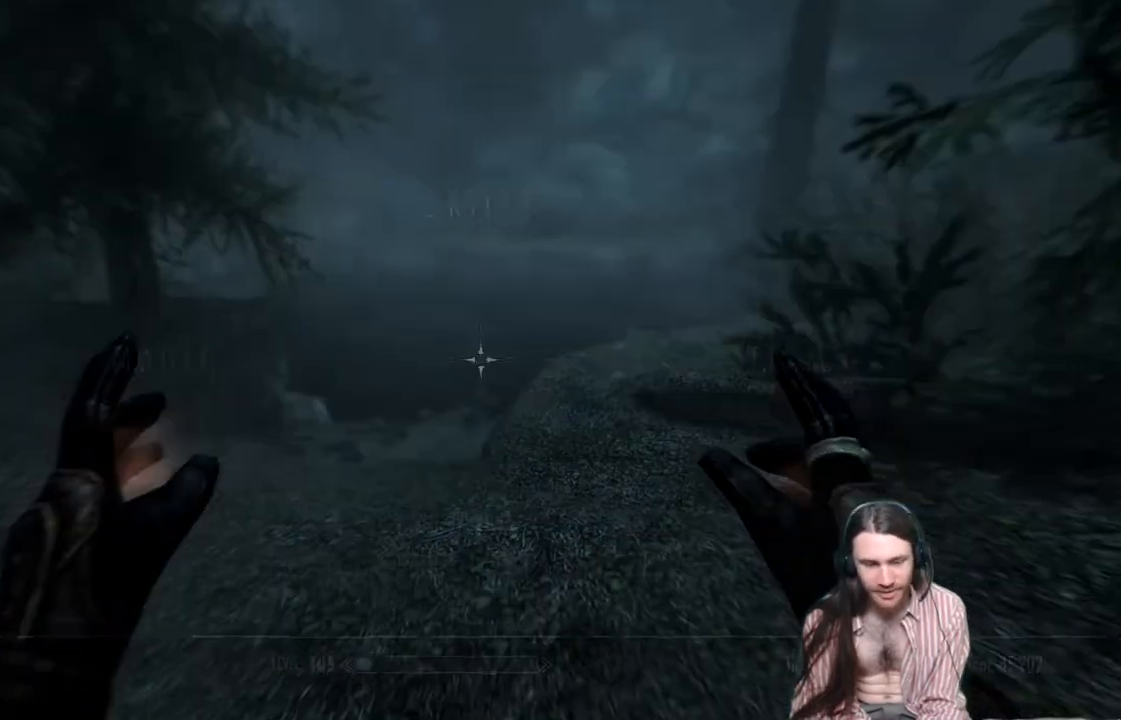
{"buttons": [], "left_stick": "center", "right_stick": "center", "events": [[50, "B", "up"]]}
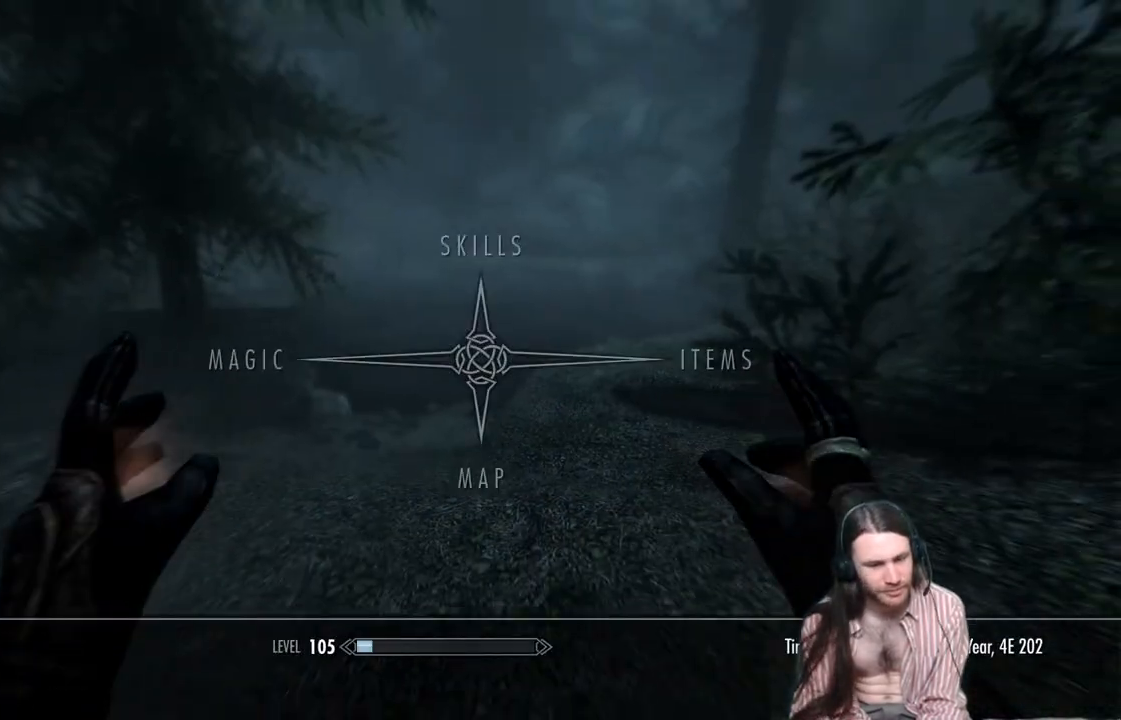
{"buttons": [], "left_stick": "center", "right_stick": "center", "events": []}
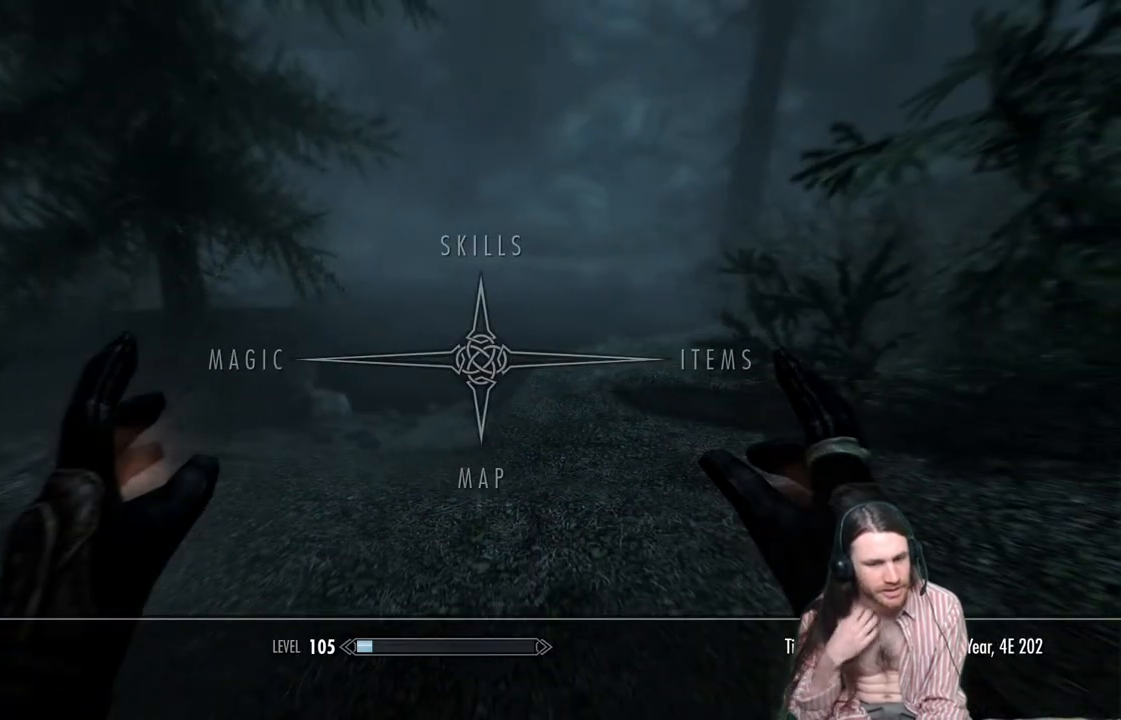
{"buttons": [], "left_stick": "center", "right_stick": "center", "events": [[300, "DPAD_LEFT", "down"], [433, "DPAD_LEFT", "up"]]}
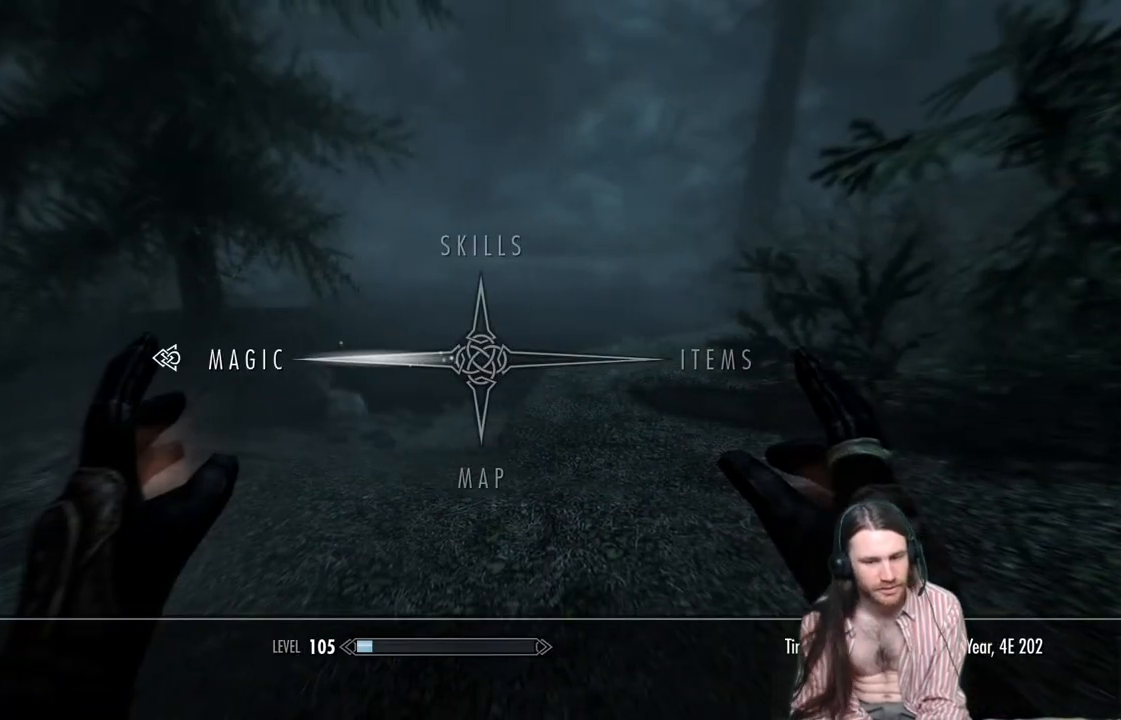
{"buttons": [], "left_stick": "center", "right_stick": "center", "events": [[100, "A", "down"], [233, "A", "up"]]}
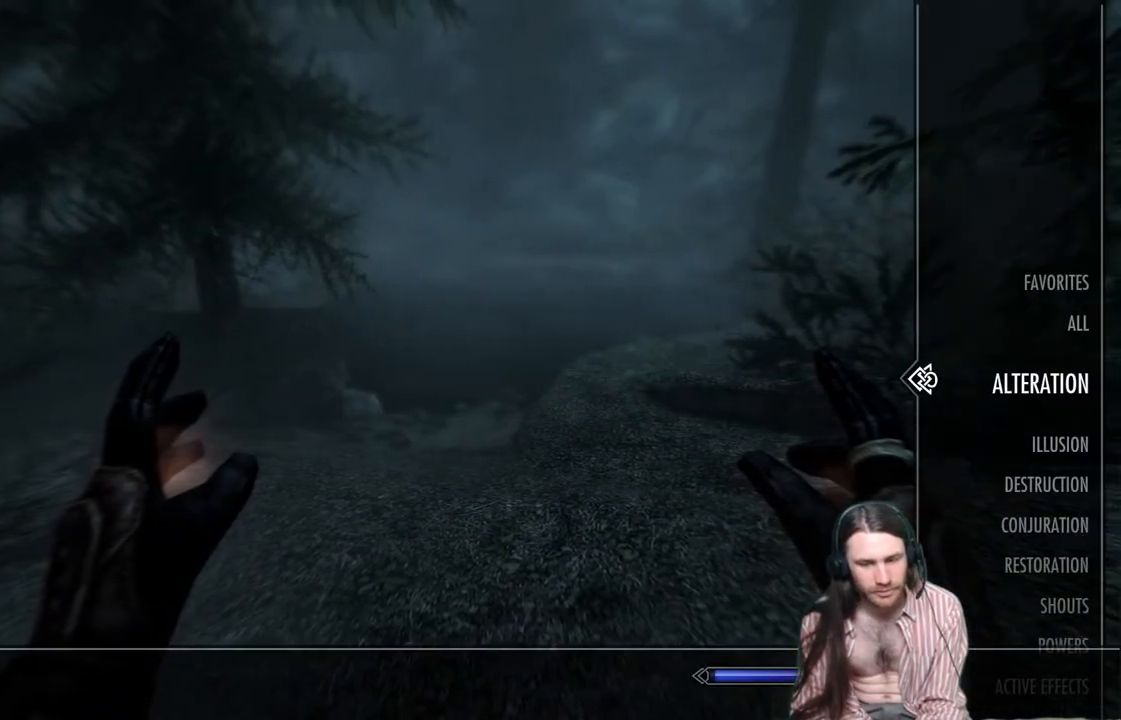
{"buttons": ["B"], "left_stick": "center", "right_stick": "center", "events": [[433, "B", "down"]]}
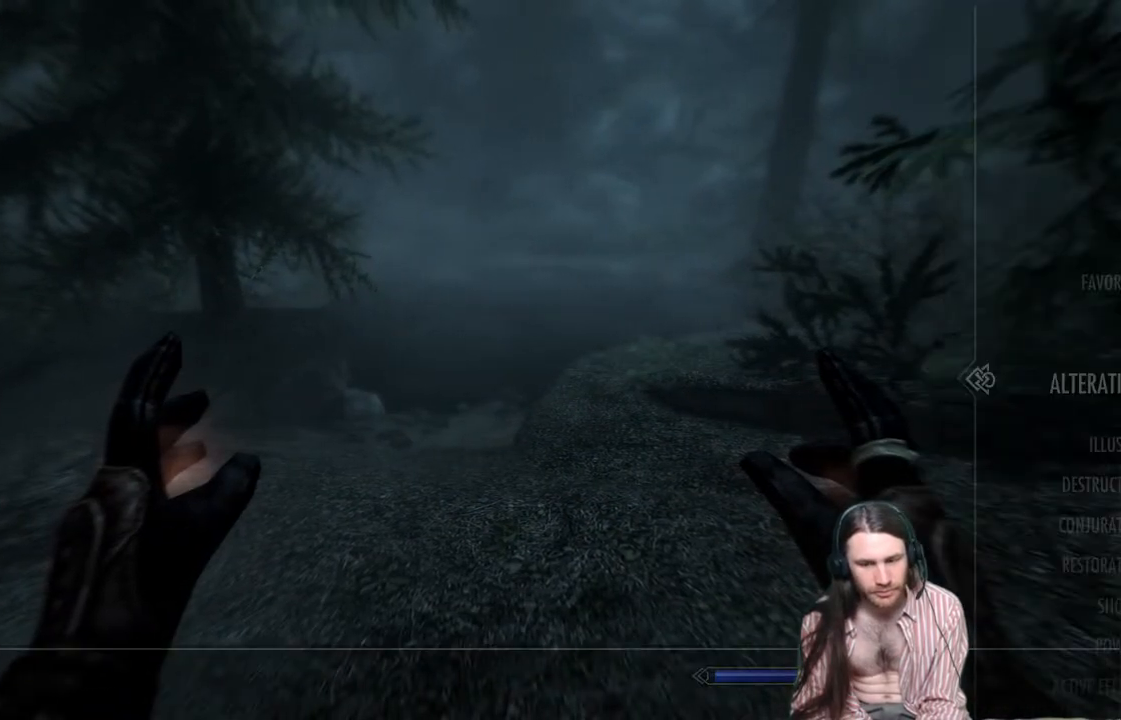
{"buttons": [], "left_stick": "center", "right_stick": "center", "events": [[83, "B", "up"]]}
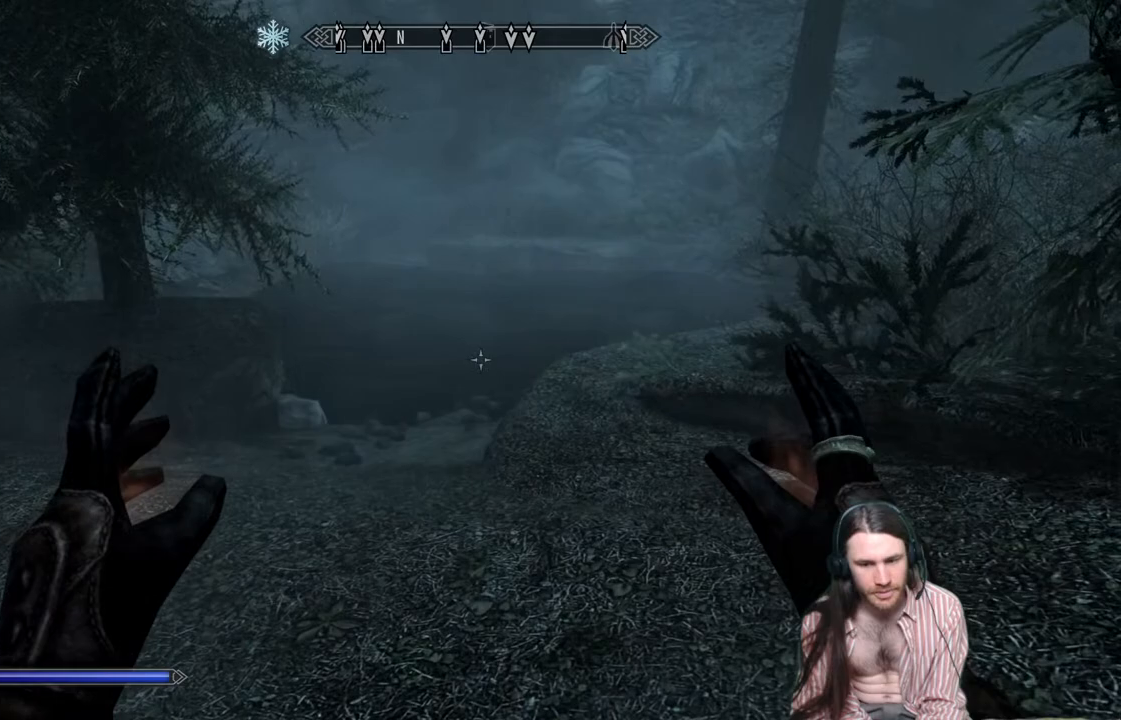
{"buttons": [], "left_stick": "up", "right_stick": "center", "events": [[50, "left_stick", "up"]]}
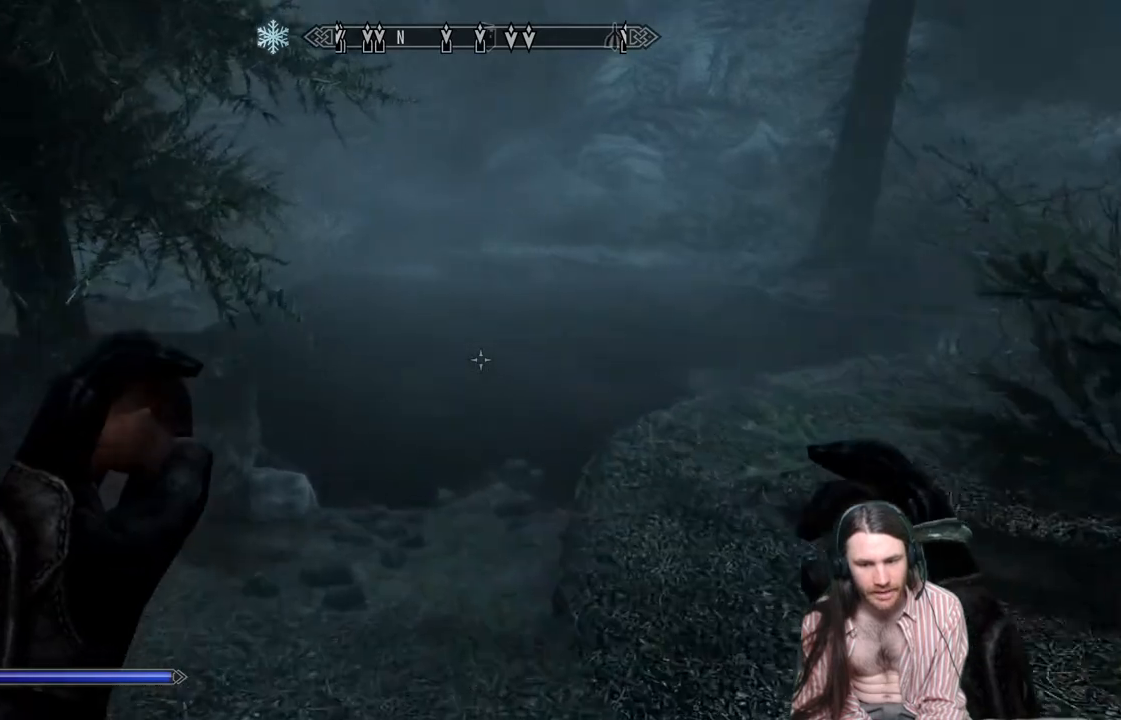
{"buttons": [], "left_stick": "up", "right_stick": "center", "events": [[150, "right_stick", "up-right"], [450, "right_stick", "center"]]}